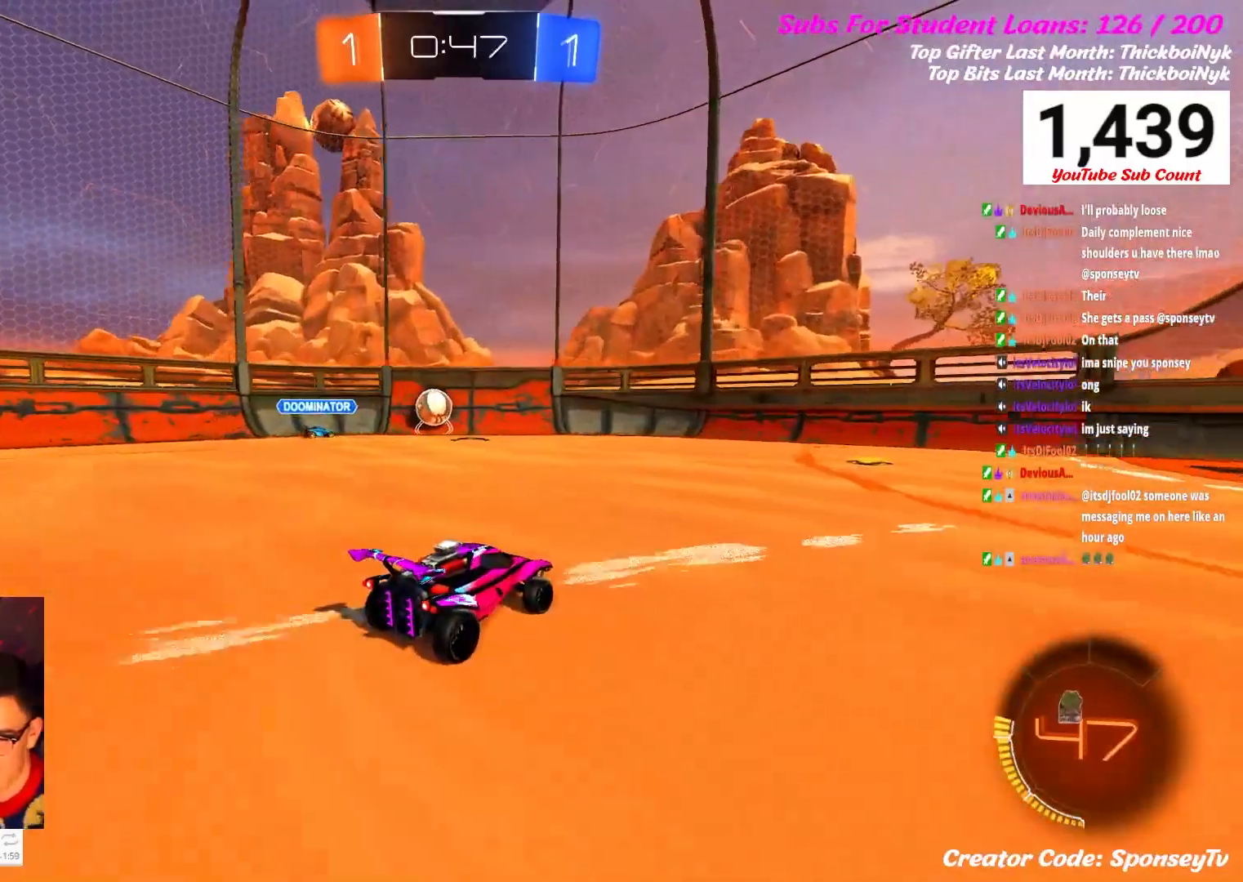
Gameplay with a controller (Xbox layout); each line is a JSON object with the inputs held at the frame after it. "events" lists button and stick changes between this image and that frame as [ms after this image, input, new state], when the widget could be followed in between.
{"buttons": [], "left_stick": "up-left", "right_stick": "center", "events": [[500, "left_stick", "up-left"]]}
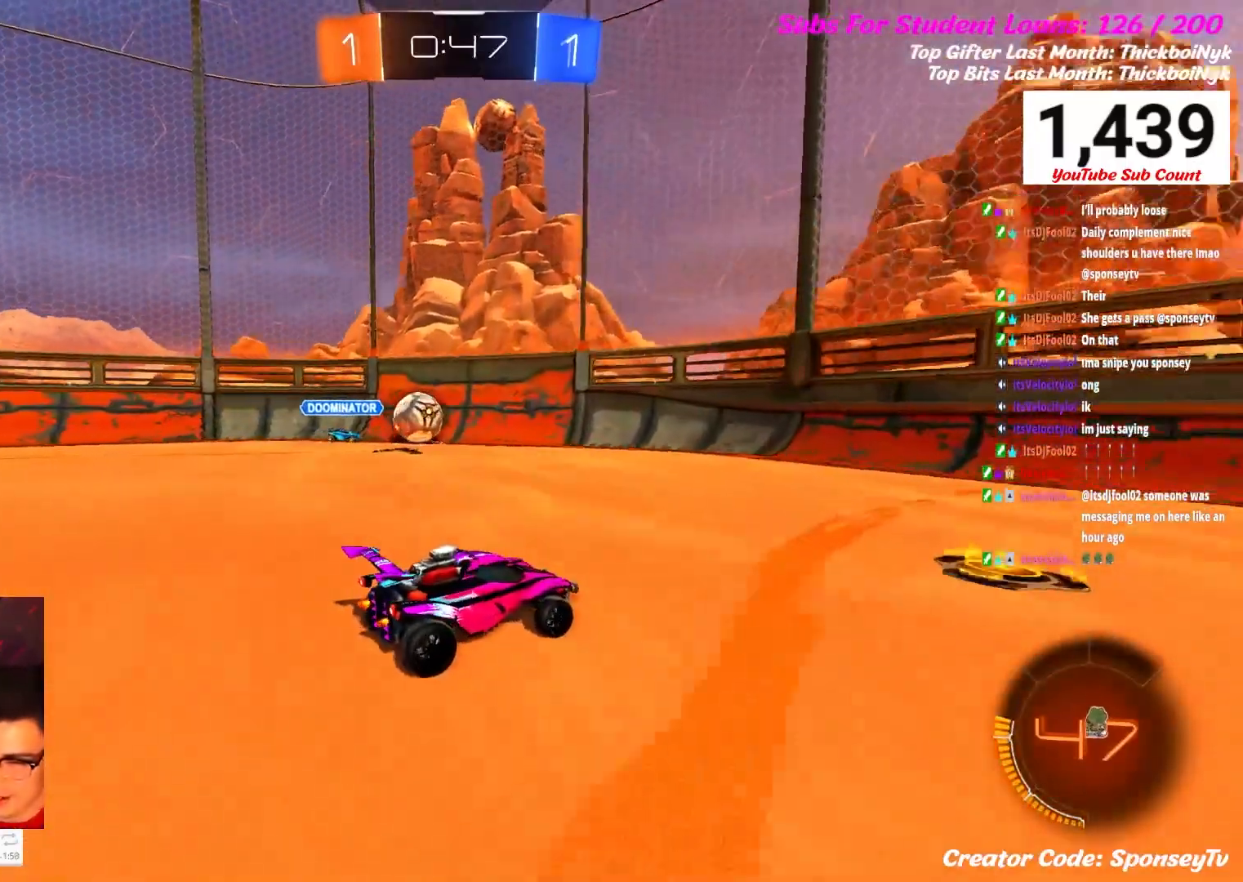
{"buttons": ["X"], "left_stick": "right", "right_stick": "center", "events": [[300, "left_stick", "center"], [383, "left_stick", "right"], [450, "X", "down"]]}
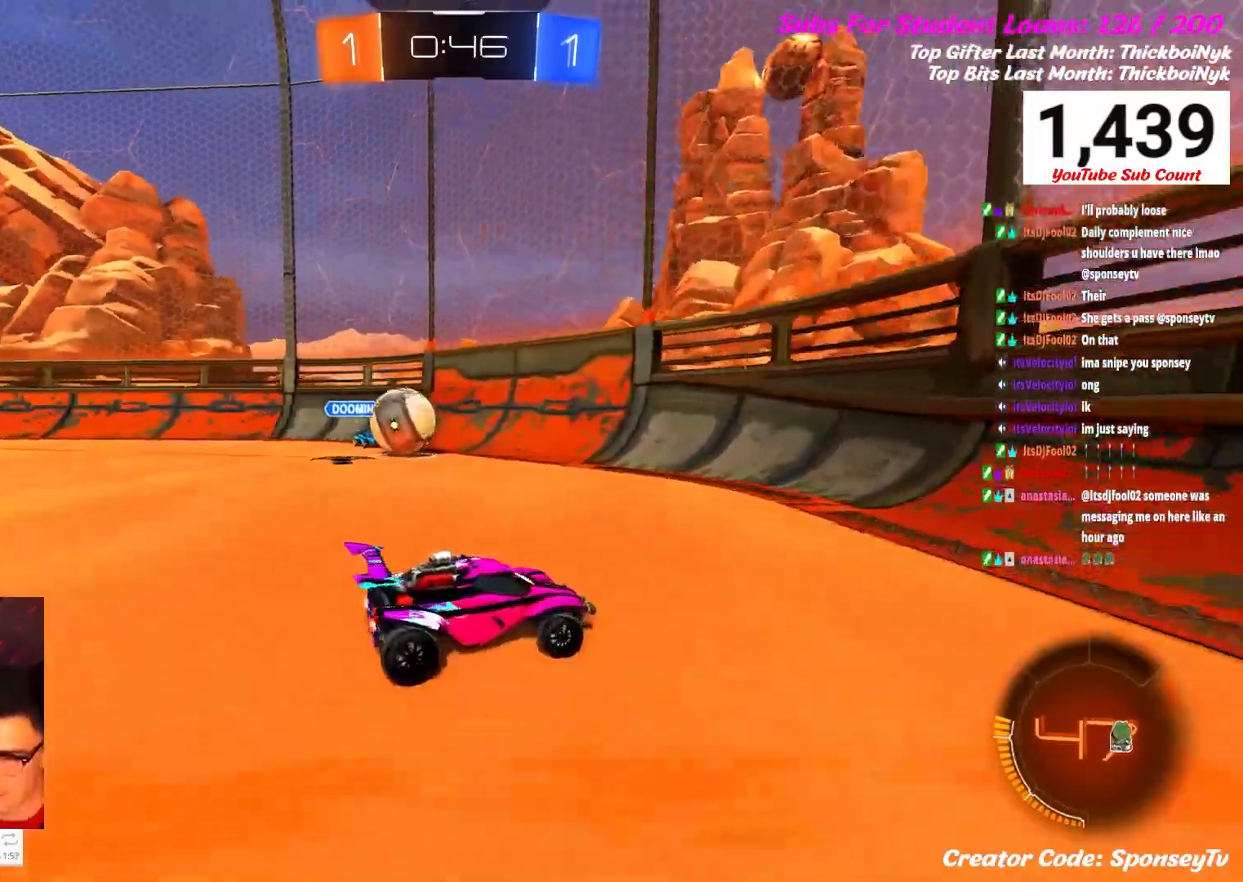
{"buttons": [], "left_stick": "right", "right_stick": "center", "events": [[183, "X", "up"]]}
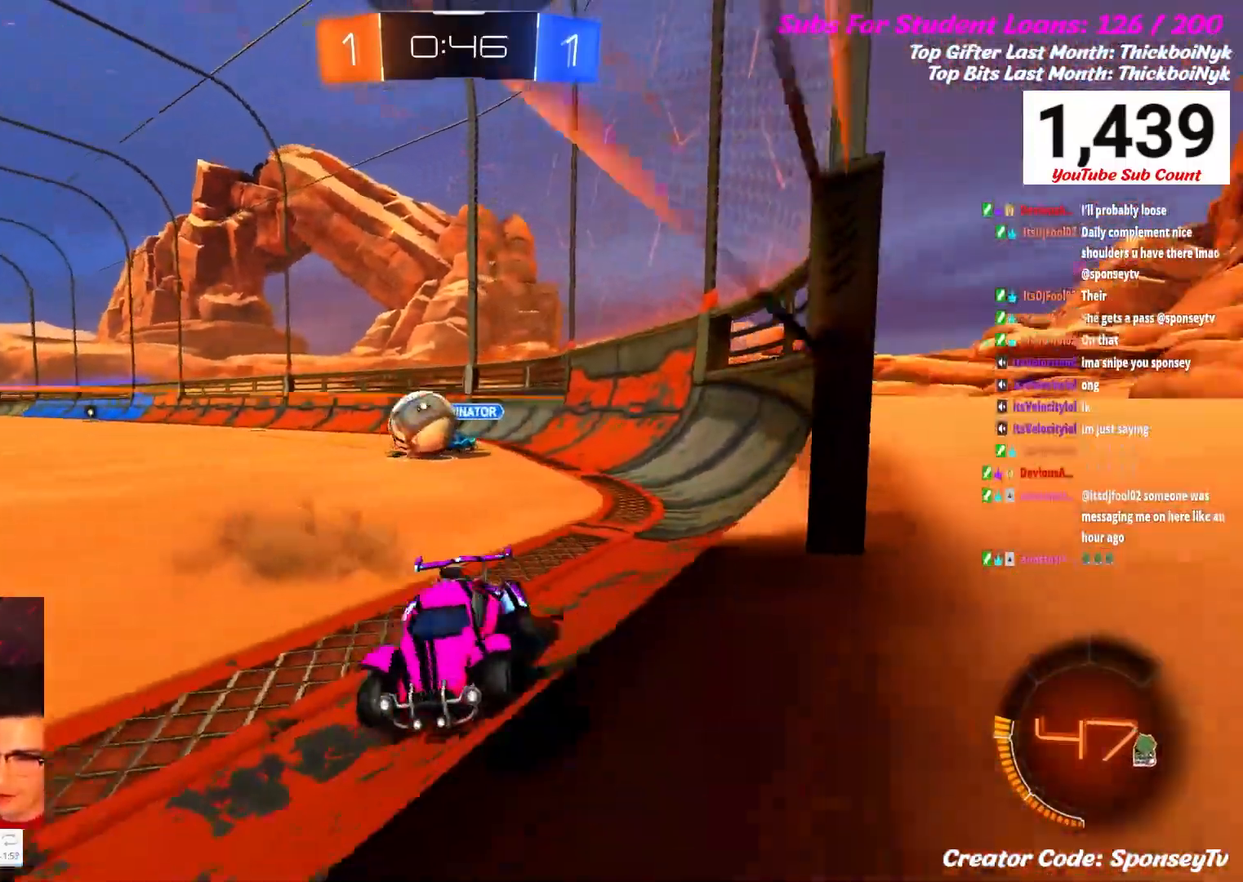
{"buttons": [], "left_stick": "right", "right_stick": "center", "events": []}
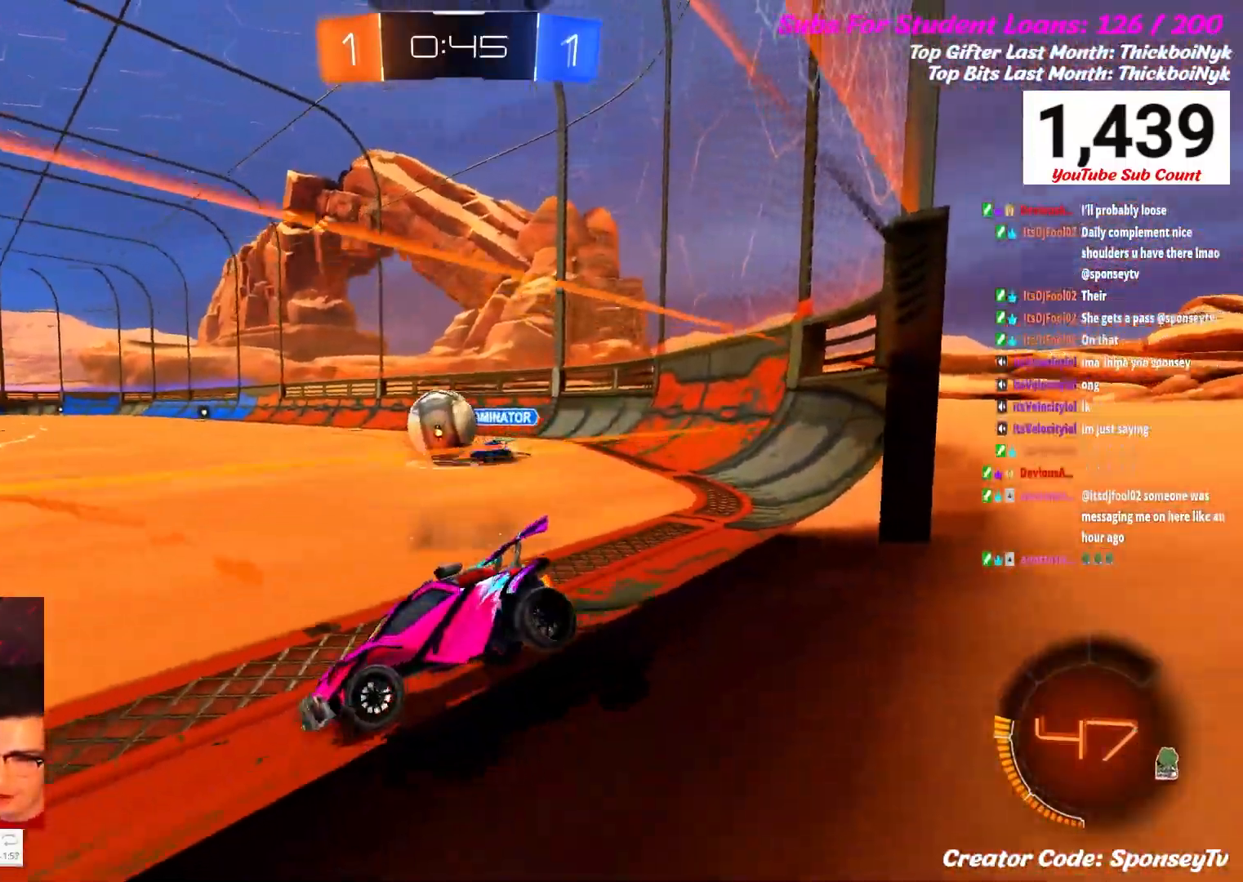
{"buttons": ["B", "R2"], "left_stick": "center", "right_stick": "center", "events": [[33, "R2", "down"], [233, "left_stick", "center"], [317, "left_stick", "right"], [450, "B", "down"], [500, "left_stick", "center"]]}
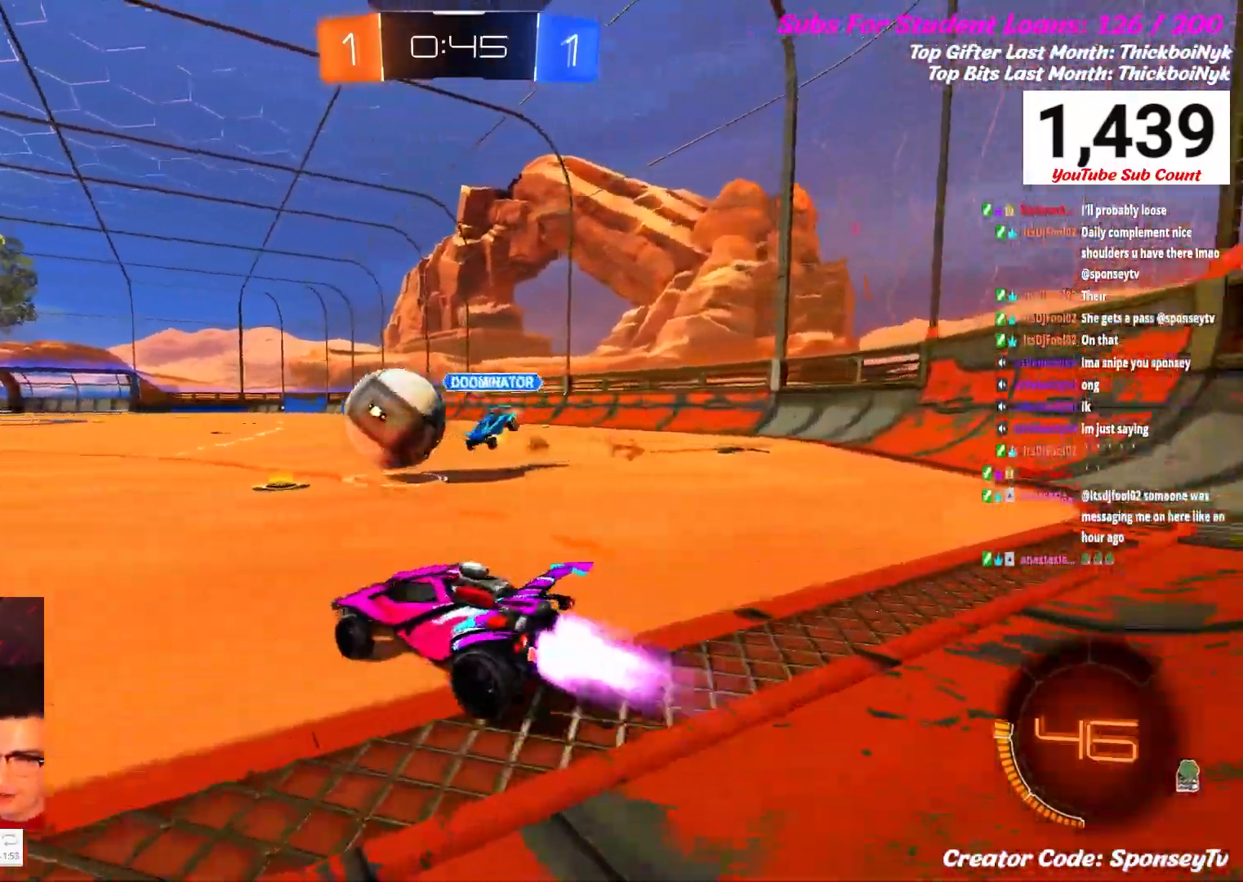
{"buttons": ["R2"], "left_stick": "left", "right_stick": "center", "events": [[50, "left_stick", "left"], [467, "B", "up"]]}
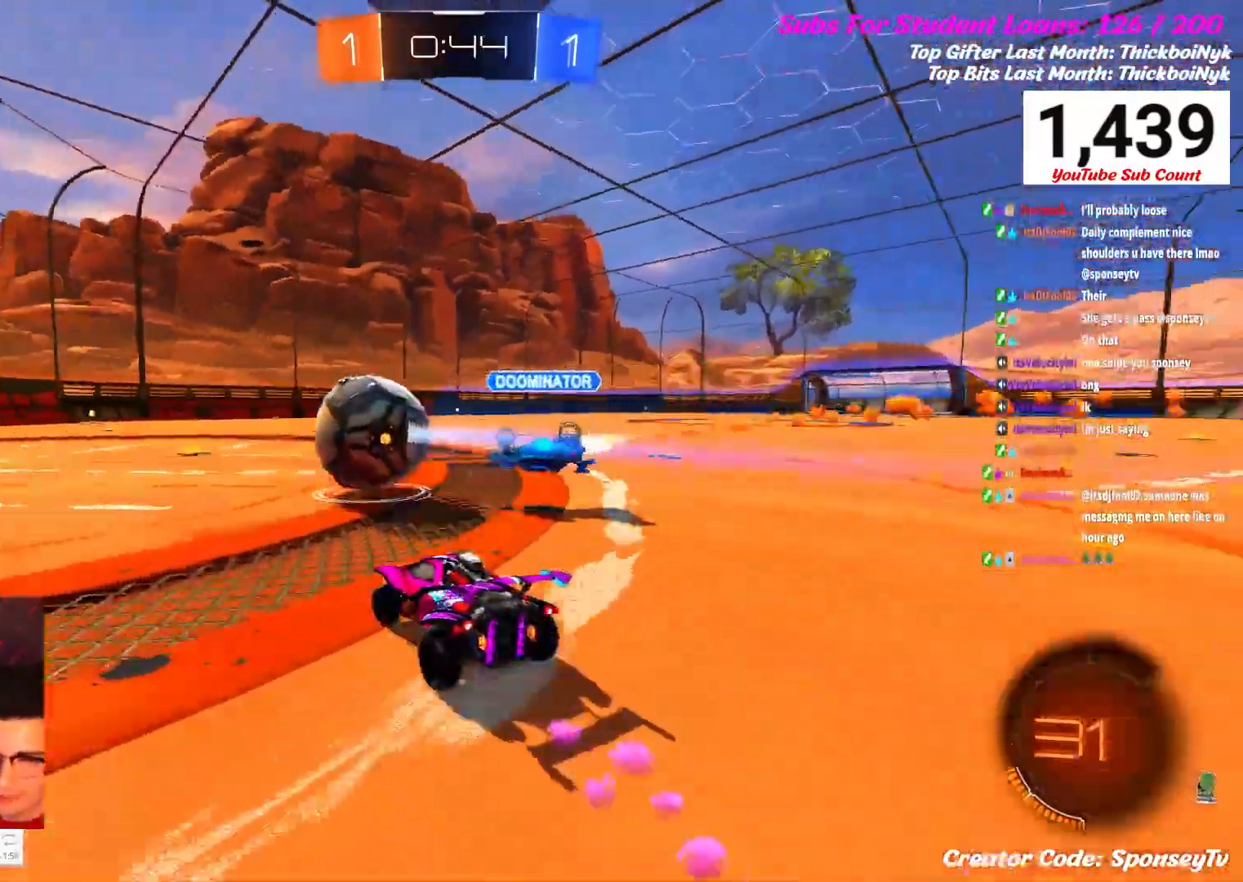
{"buttons": ["B", "L1", "R2"], "left_stick": "down", "right_stick": "center", "events": [[17, "A", "down"], [17, "B", "down"], [33, "B", "up"], [33, "L1", "down"], [50, "A", "up"], [50, "left_stick", "up"], [117, "A", "down"], [117, "B", "down"], [167, "left_stick", "down"], [233, "Y", "down"], [250, "A", "up"], [317, "Y", "up"], [450, "left_stick", "center"], [500, "left_stick", "down"]]}
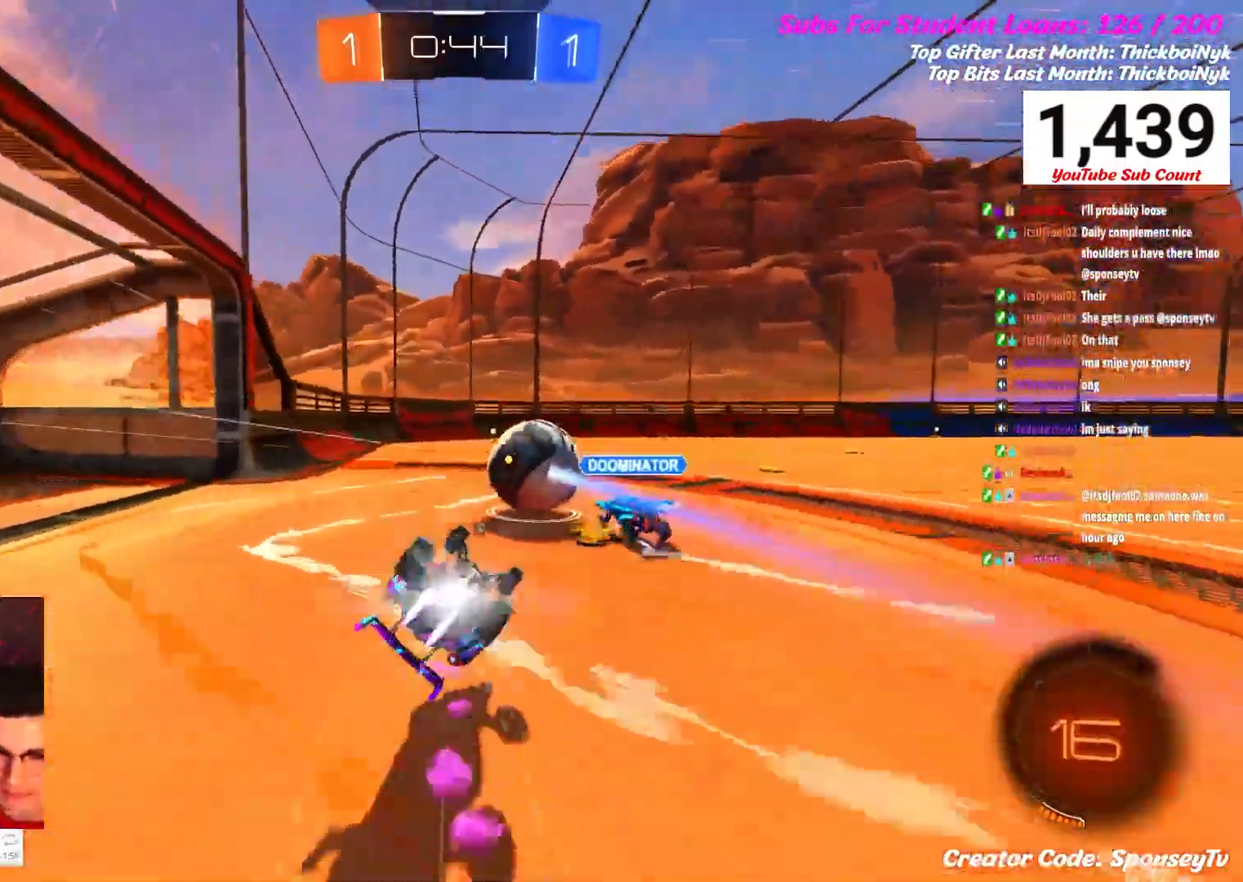
{"buttons": ["R2"], "left_stick": "center", "right_stick": "center", "events": [[17, "Y", "down"], [183, "Y", "up"], [217, "L3", "down"], [233, "left_stick", "down-left"], [333, "B", "up"], [333, "L3", "up"], [433, "L1", "up"], [433, "left_stick", "center"]]}
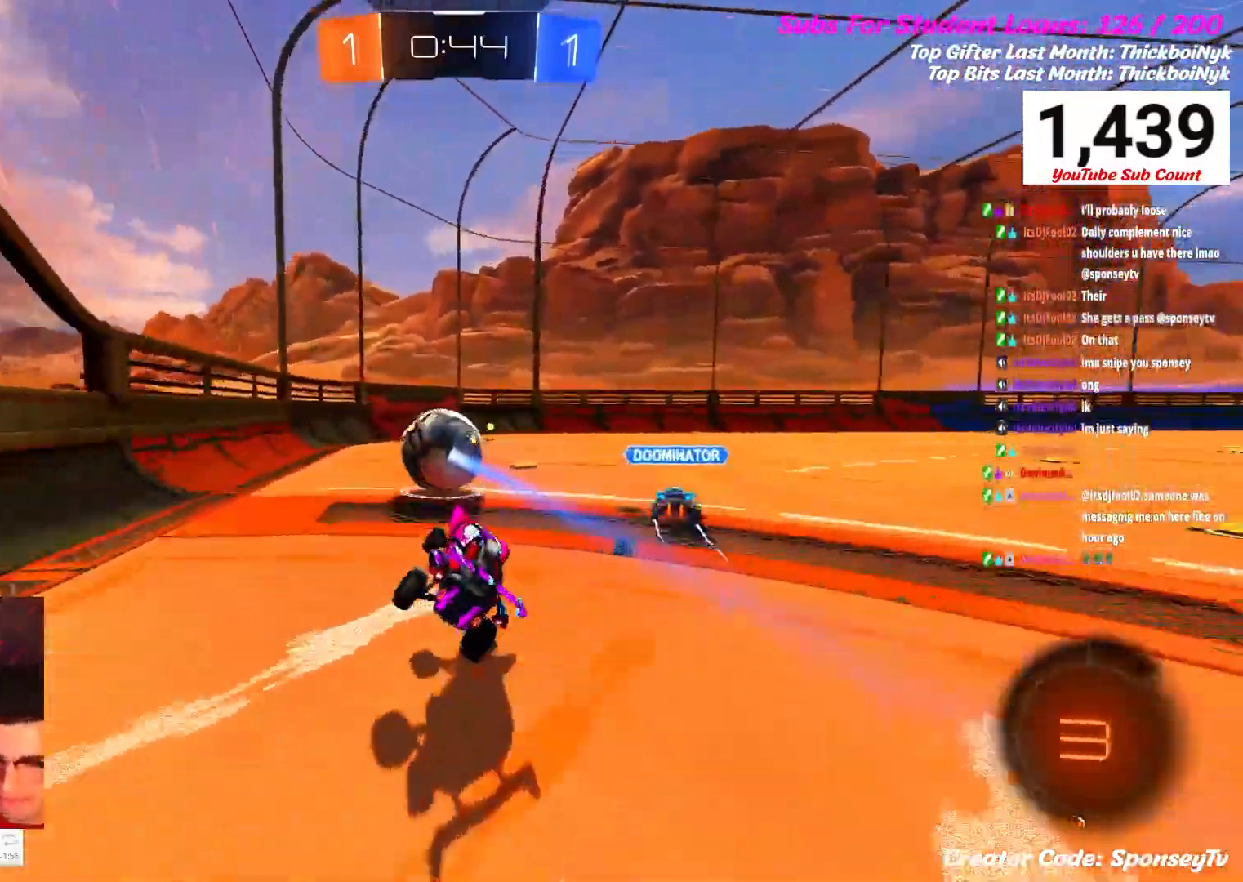
{"buttons": ["R2"], "left_stick": "center", "right_stick": "center", "events": [[100, "left_stick", "up-left"], [250, "B", "down"], [300, "left_stick", "center"], [367, "B", "up"], [433, "left_stick", "up-left"], [500, "left_stick", "center"]]}
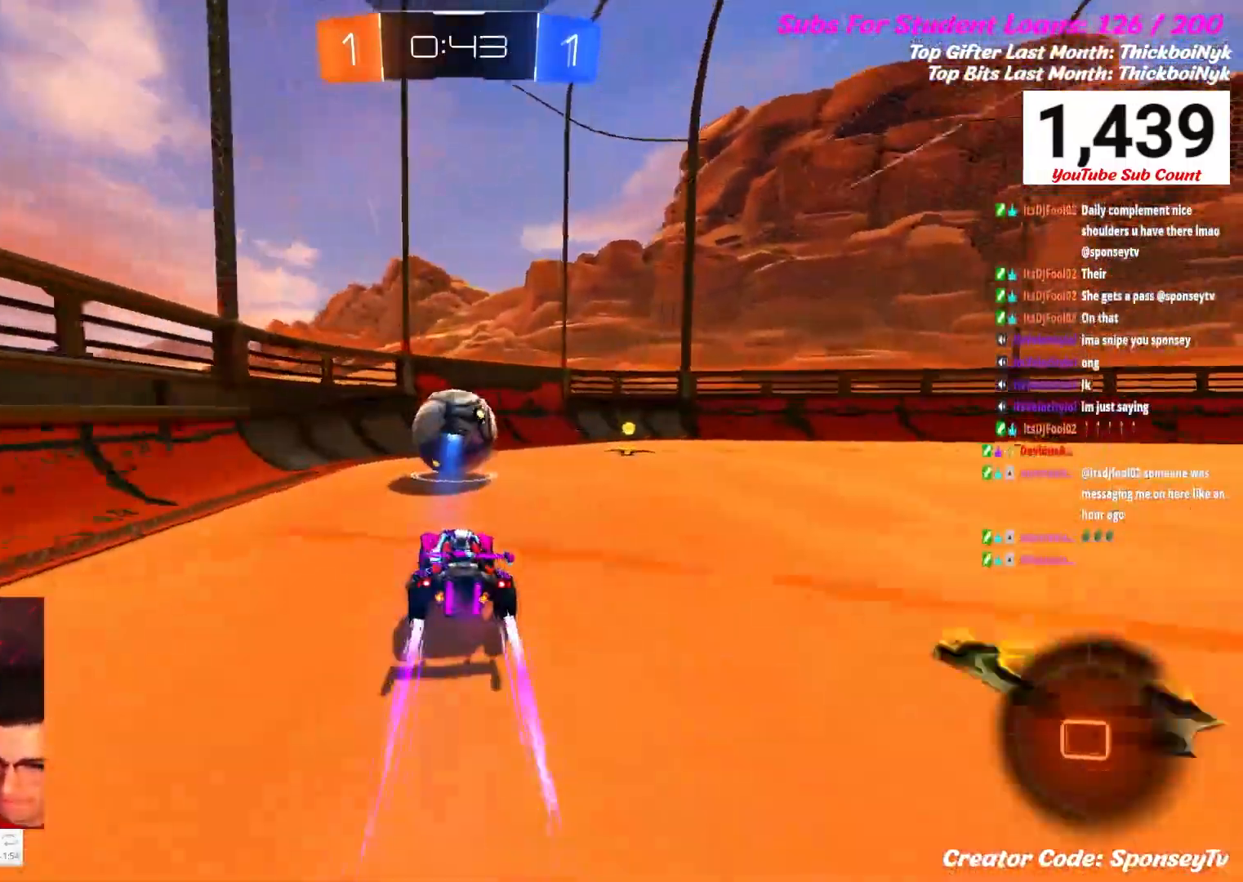
{"buttons": ["R2"], "left_stick": "right", "right_stick": "center", "events": [[17, "left_stick", "up-left"], [33, "left_stick", "center"], [283, "left_stick", "right"], [350, "left_stick", "center"], [500, "left_stick", "right"]]}
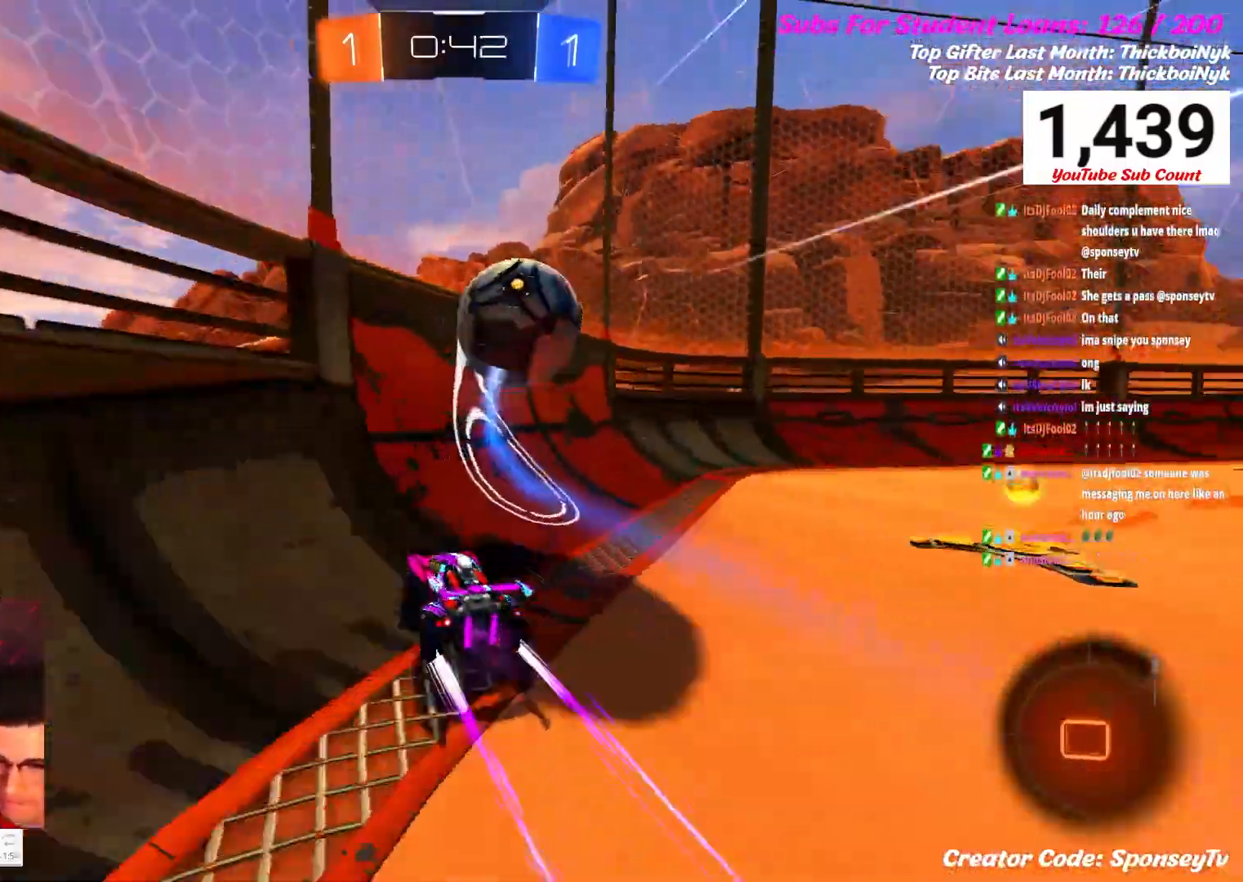
{"buttons": ["R2"], "left_stick": "right", "right_stick": "center", "events": [[100, "left_stick", "center"], [267, "left_stick", "right"]]}
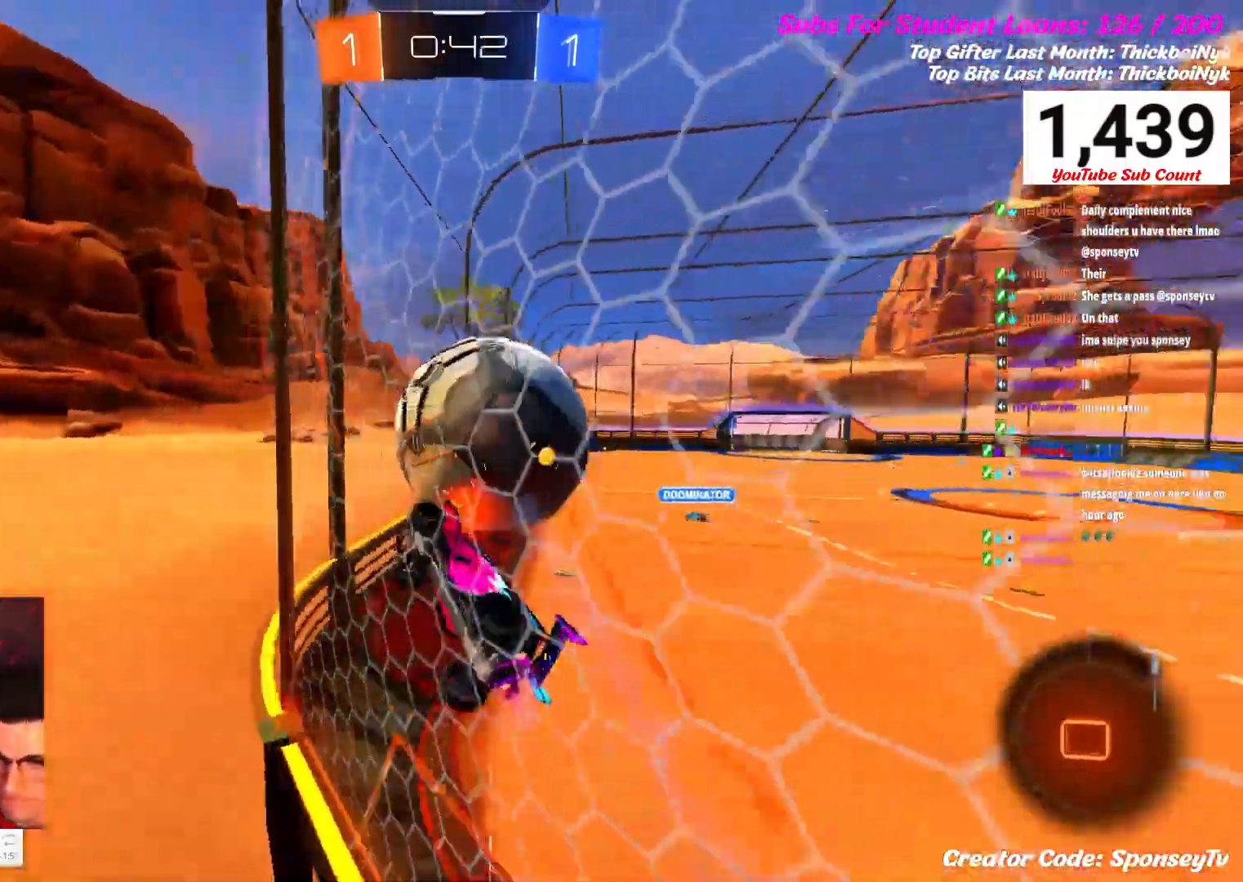
{"buttons": ["R2"], "left_stick": "right", "right_stick": "center", "events": [[133, "X", "down"], [317, "X", "up"]]}
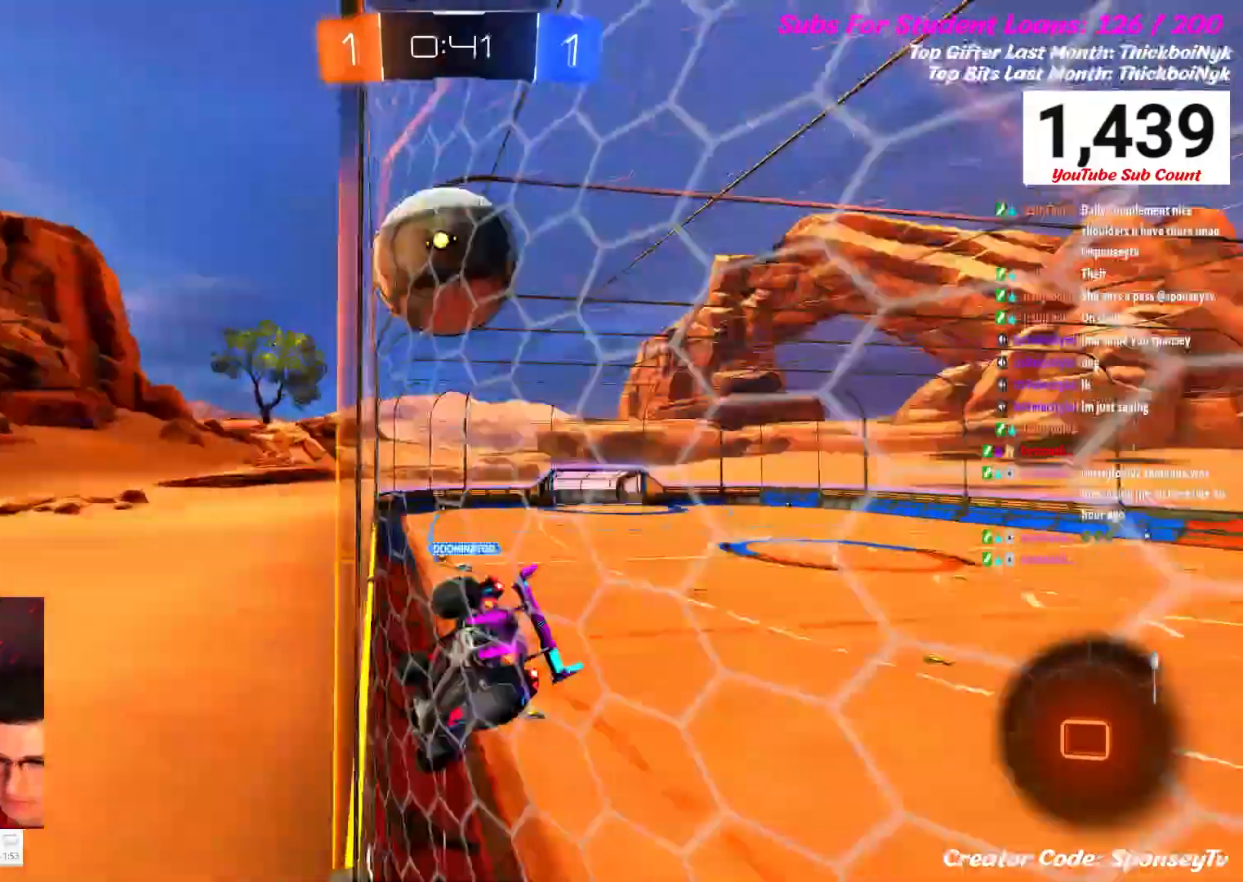
{"buttons": ["R2"], "left_stick": "center", "right_stick": "center", "events": [[83, "Y", "down"], [167, "Y", "up"], [383, "left_stick", "center"]]}
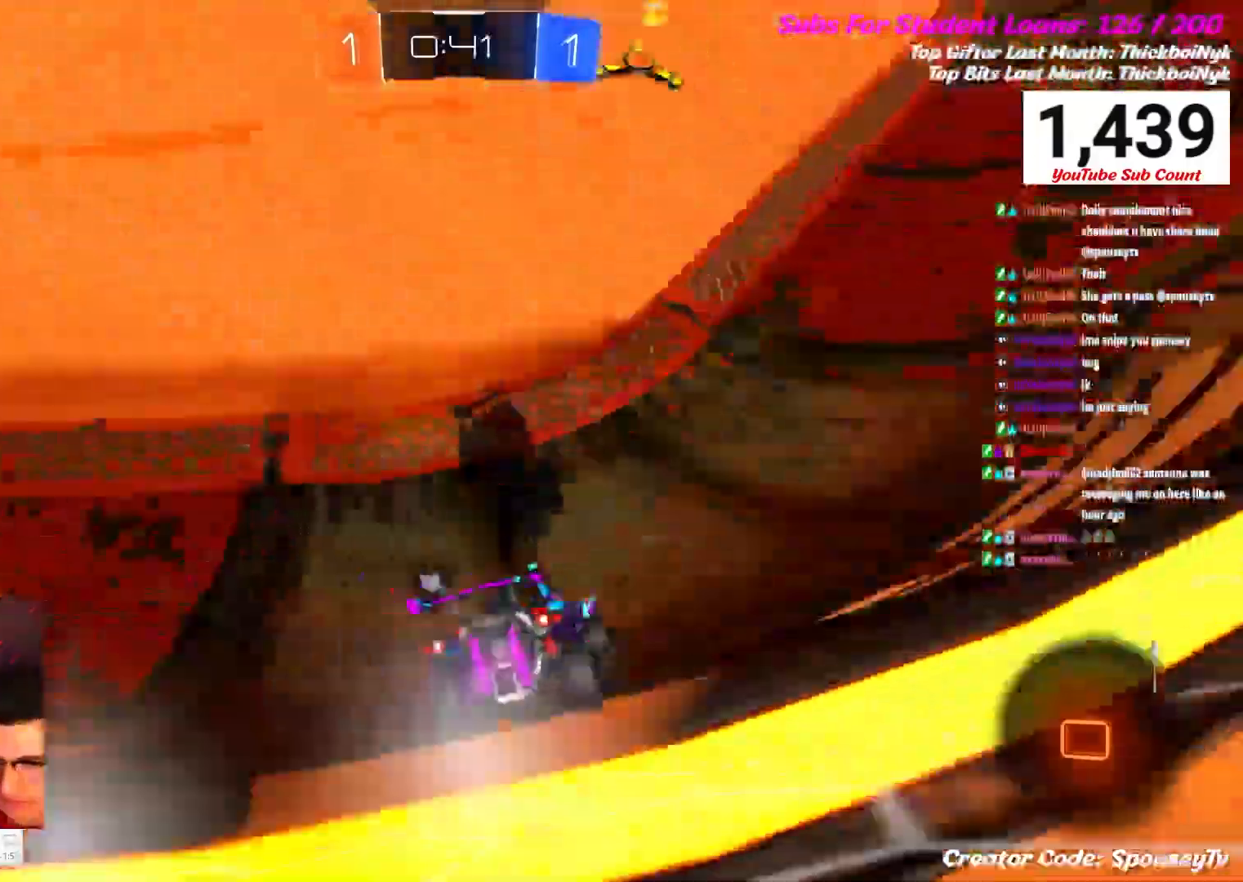
{"buttons": ["R2"], "left_stick": "center", "right_stick": "center", "events": [[350, "Y", "down"], [467, "Y", "up"]]}
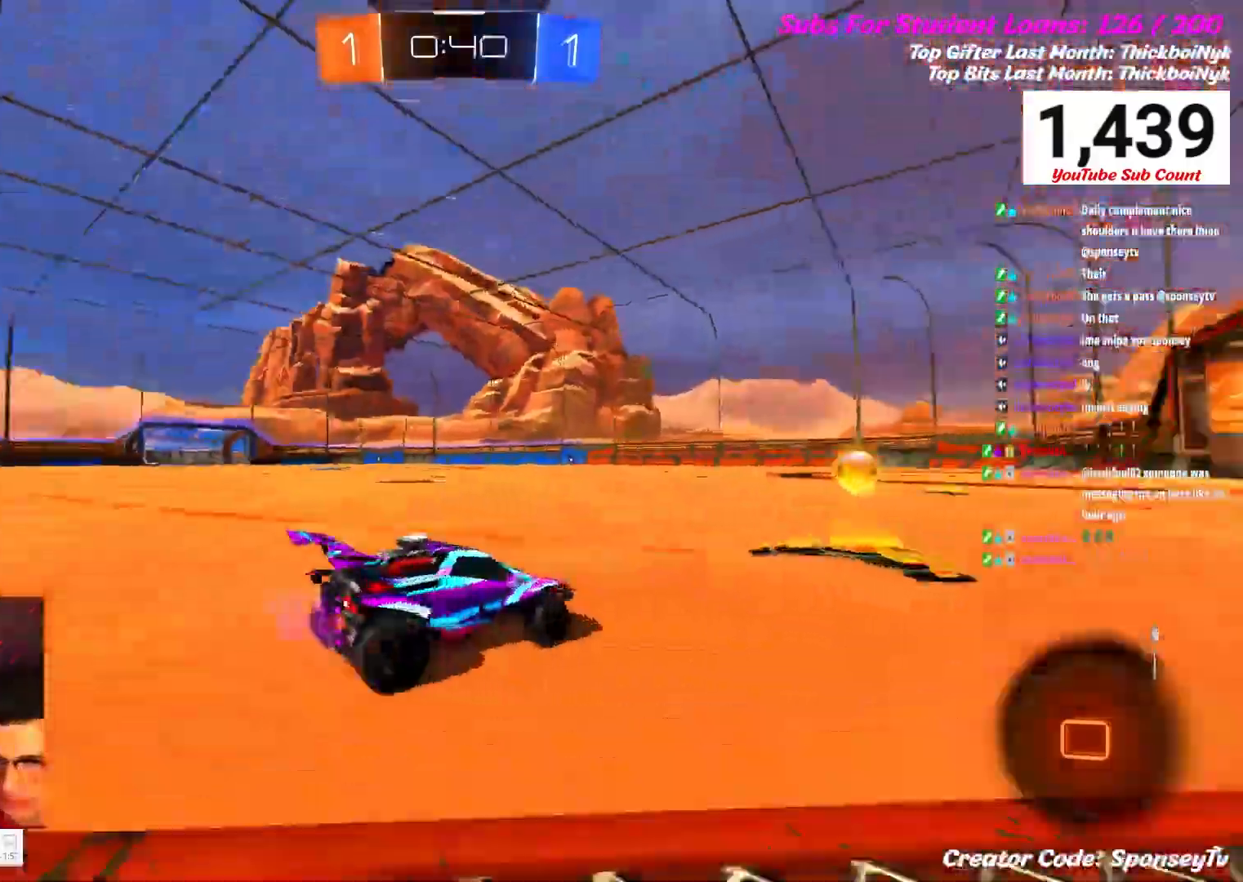
{"buttons": ["R2"], "left_stick": "left", "right_stick": "center", "events": [[83, "left_stick", "left"], [100, "X", "down"], [233, "X", "up"]]}
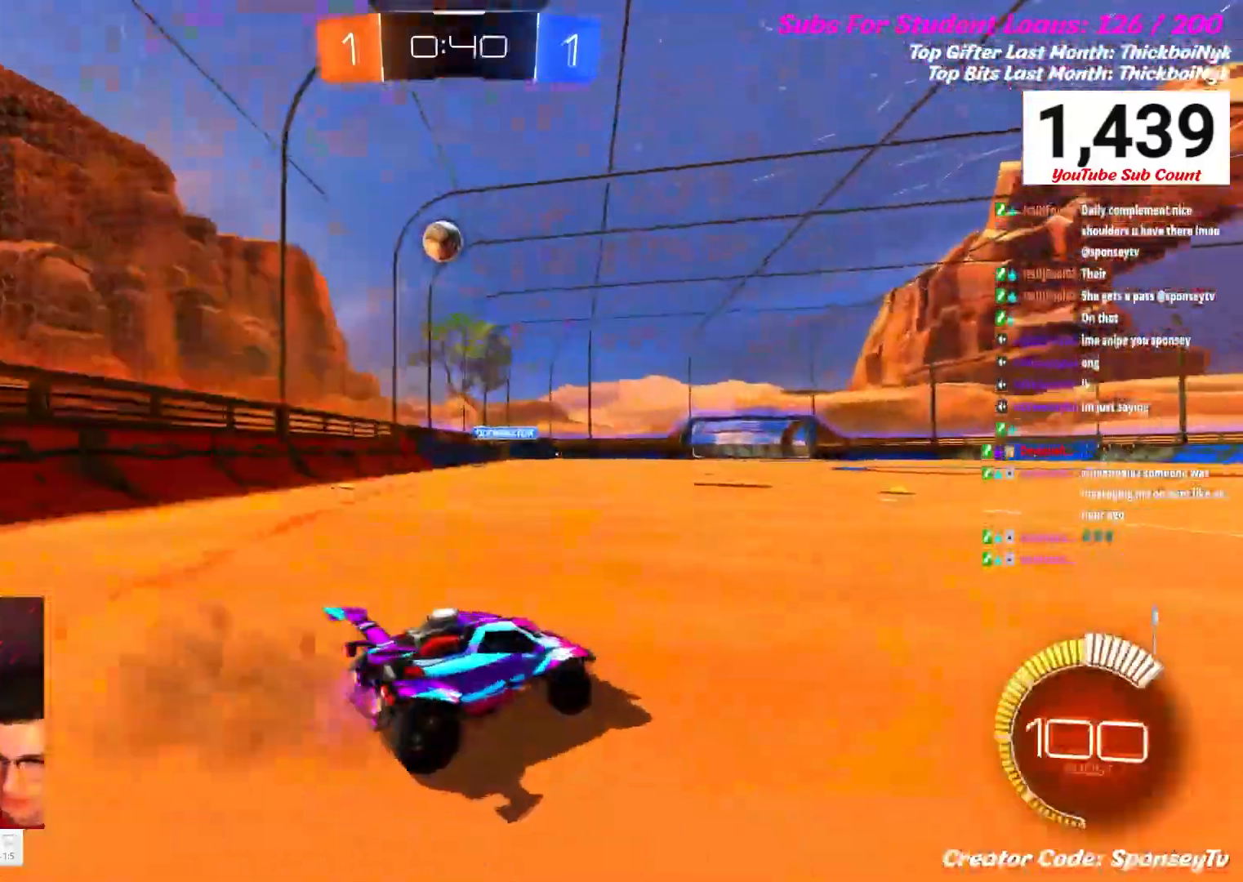
{"buttons": ["B", "R2"], "left_stick": "down-left", "right_stick": "center", "events": [[133, "B", "down"], [233, "left_stick", "center"], [367, "left_stick", "up-left"], [500, "left_stick", "down-left"]]}
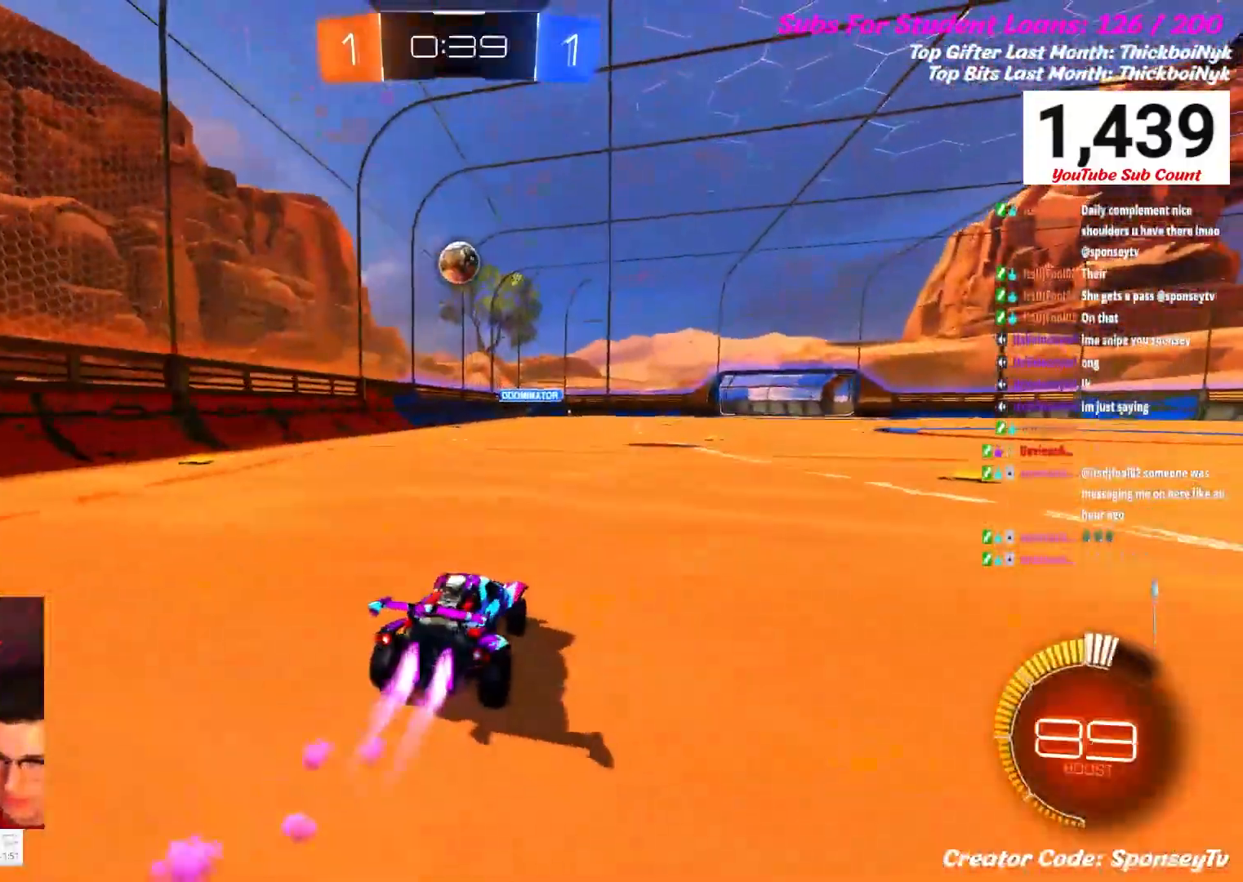
{"buttons": ["B", "R2"], "left_stick": "center", "right_stick": "center", "events": [[17, "left_stick", "center"]]}